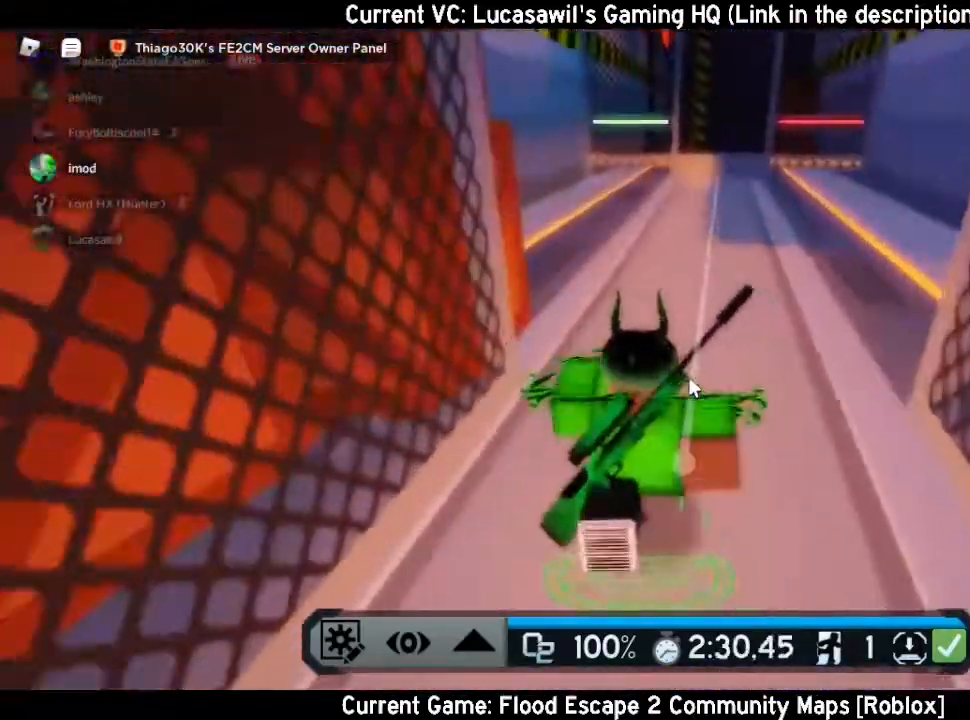
Gameplay with keyboard and mouse; each line is a JSON object with the keys and mouse buttons held at the frame after it. "events" lists presses ("down") and releases ("up") of "a", "ctrl", "d", "e", "q", "s", "shift", "space", "w", "mouse_left", "mouse_wheel", "mouse_right", "mouse_mb4" and "mouse_mb5" between this image and that frame as [ms after this image, input, new state], when the widget could be followed in between. "mouse_left", "mouse_wheel", "mouse_right", "mouse_mb4", "mouse_mb5" = the "left", "wheel", "right", "mb4", "mb5" buttons of the "mouse" list. No other keys are recorded. "wheel" means that the mouse wheel is clicked or scrolled. Mouse movement is not recorded.
{"keys": ["w"], "mouse": ["right"], "events": []}
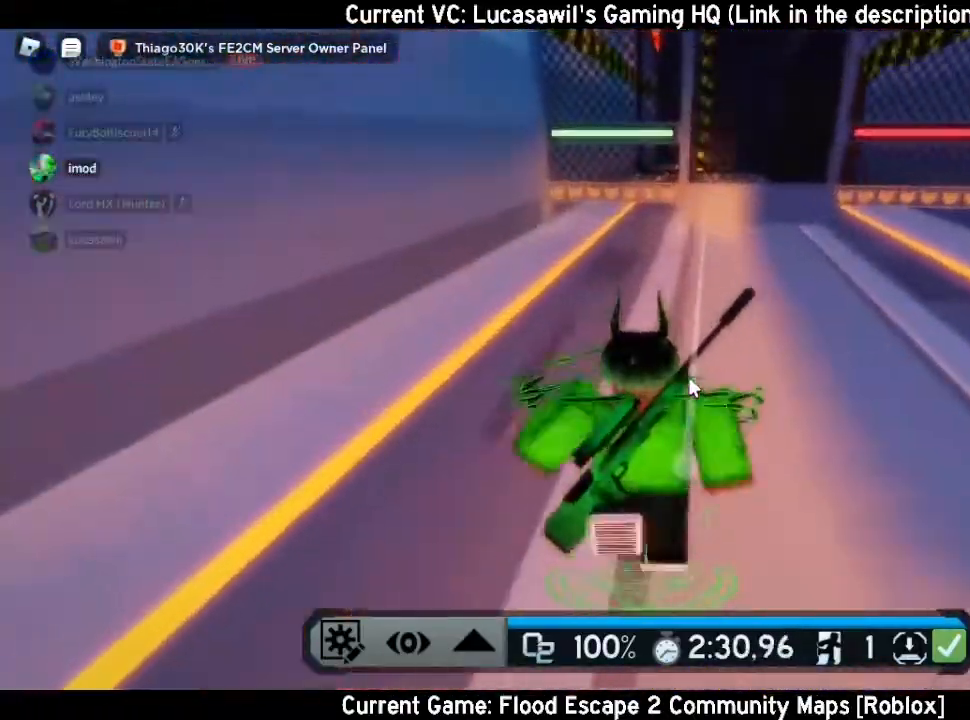
{"keys": ["e", "w"], "mouse": ["right"], "events": [[400, "e", "down"]]}
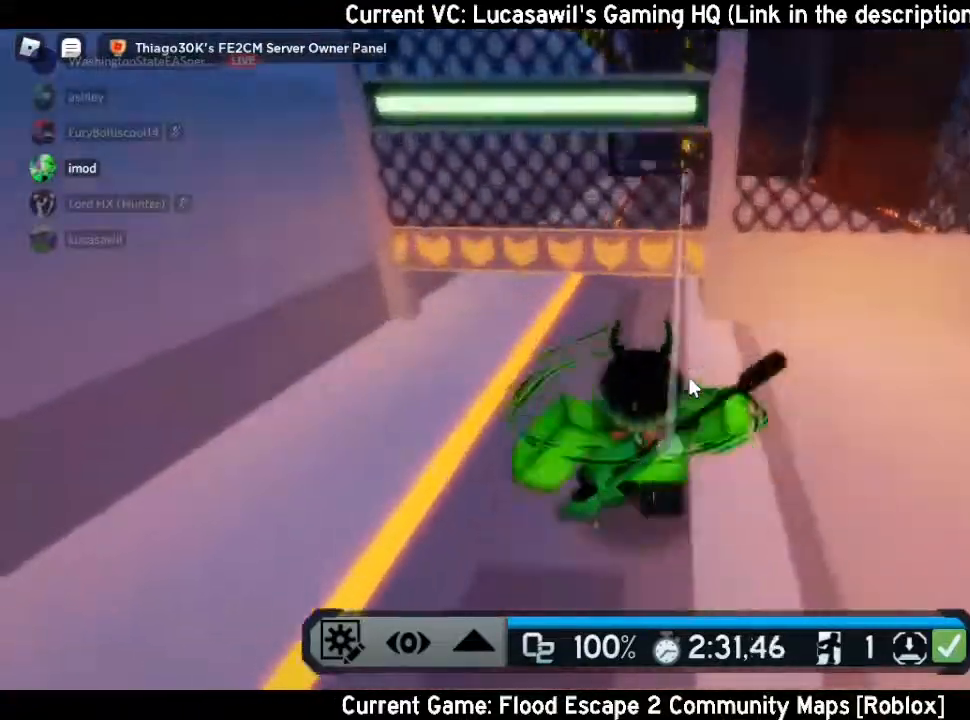
{"keys": ["w"], "mouse": ["right"], "events": [[333, "e", "up"]]}
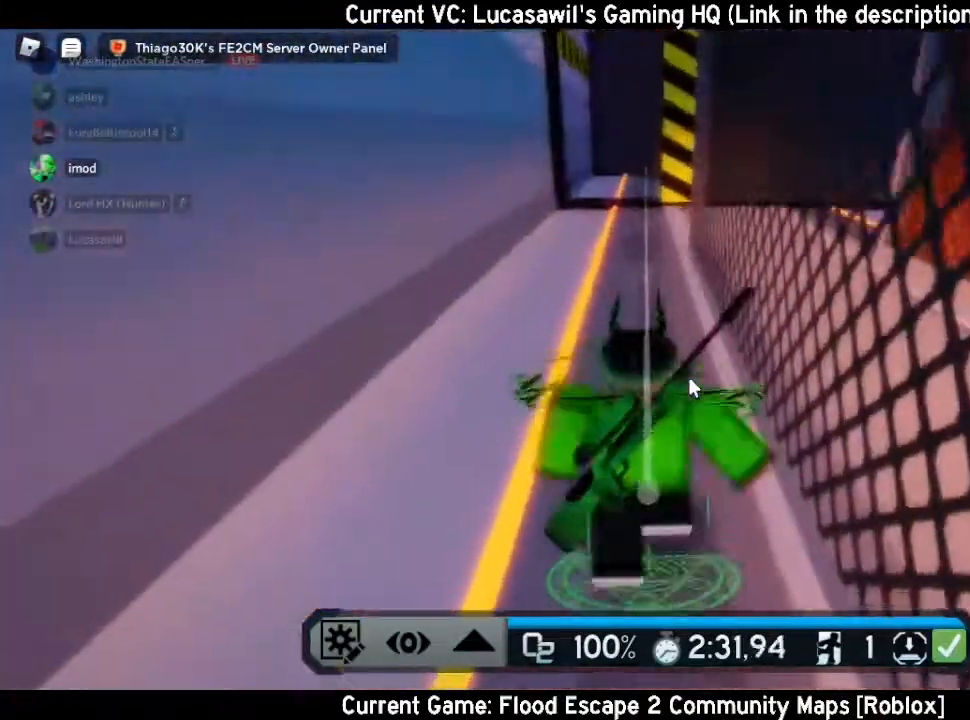
{"keys": ["w"], "mouse": ["right"], "events": []}
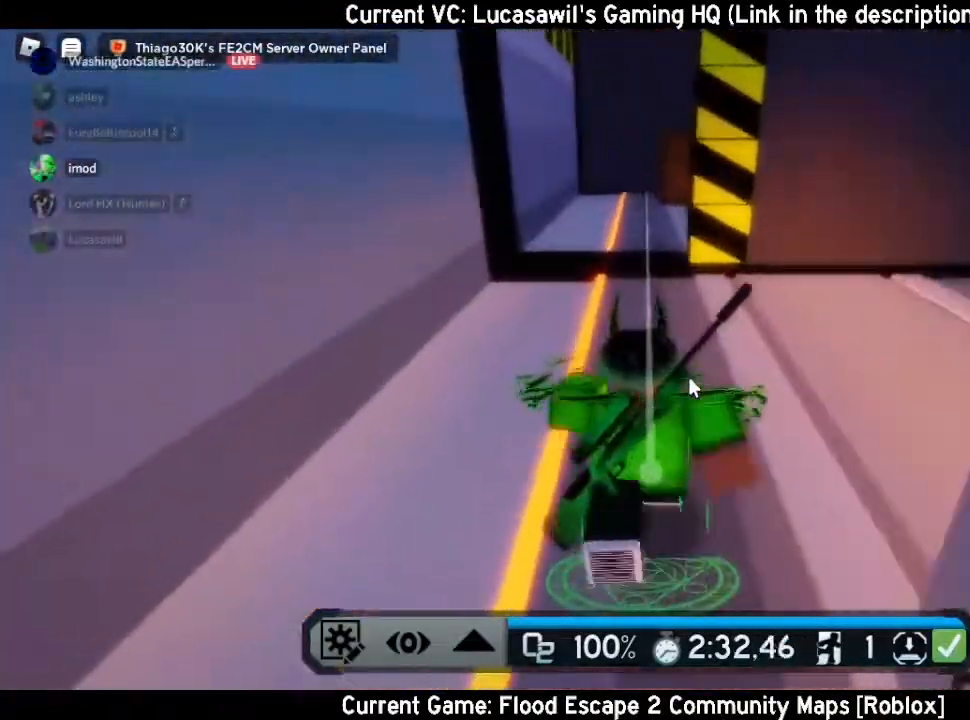
{"keys": ["w"], "mouse": ["right"], "events": []}
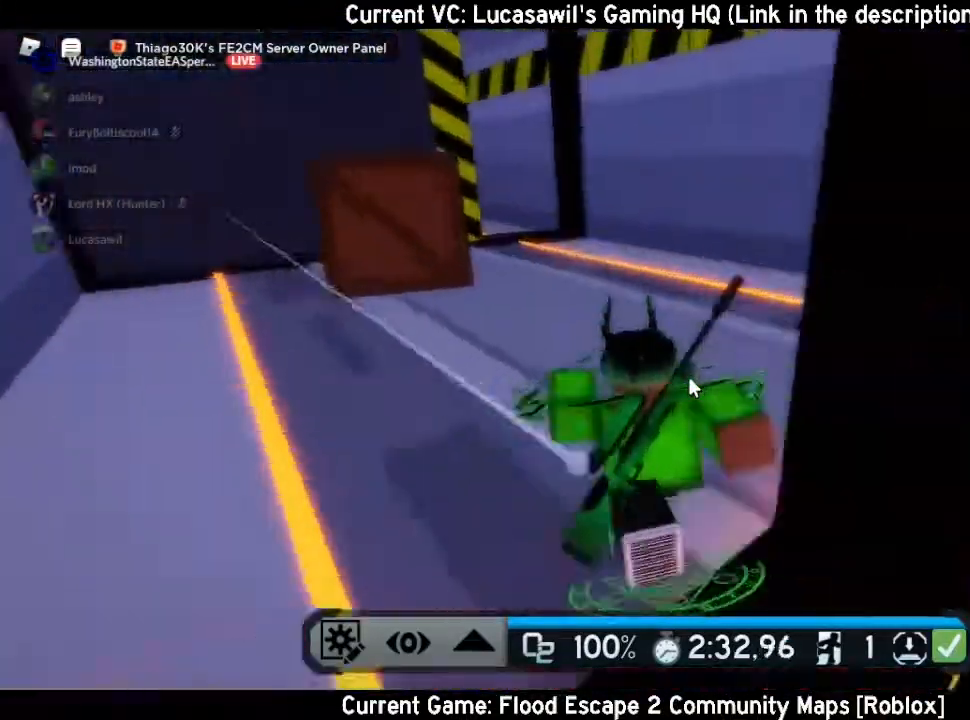
{"keys": ["w"], "mouse": ["right"], "events": []}
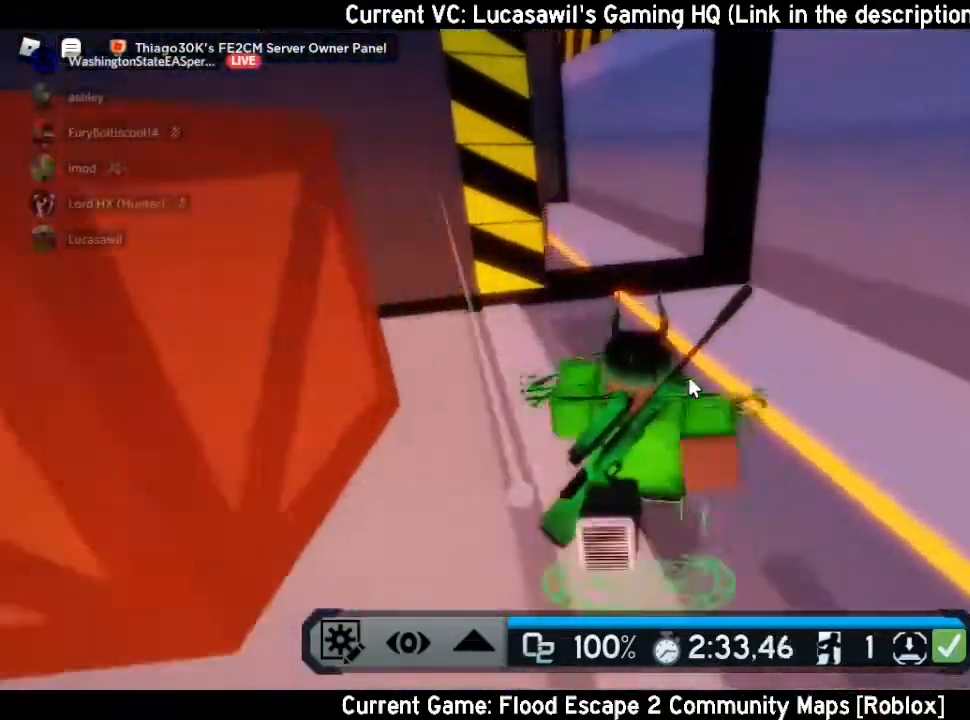
{"keys": ["d", "w"], "mouse": ["right"], "events": [[467, "d", "down"]]}
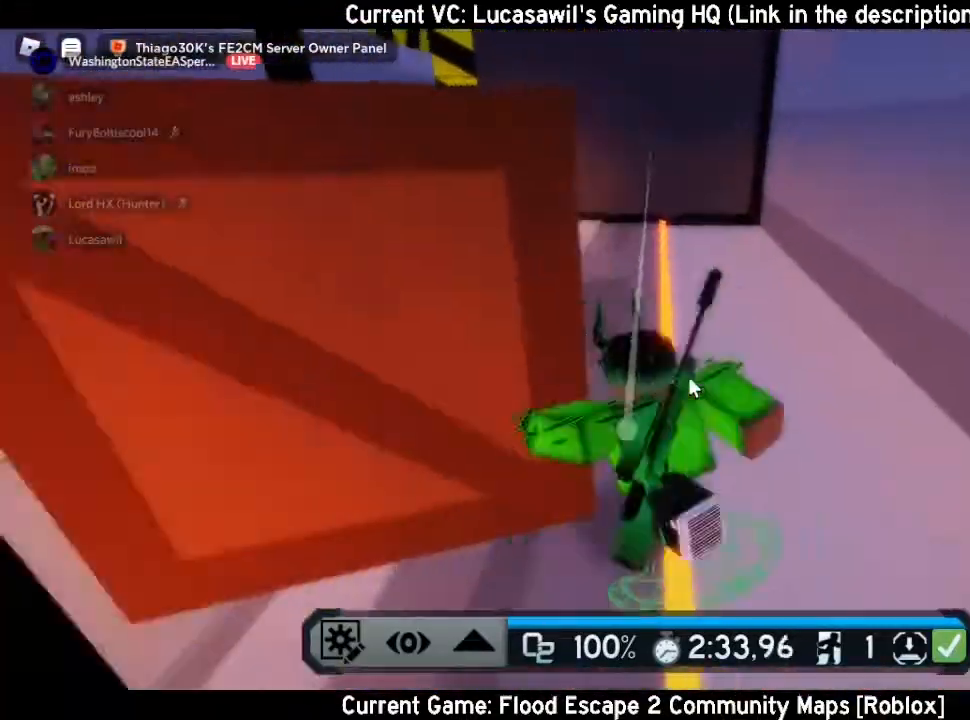
{"keys": ["w"], "mouse": ["right"], "events": [[67, "d", "up"]]}
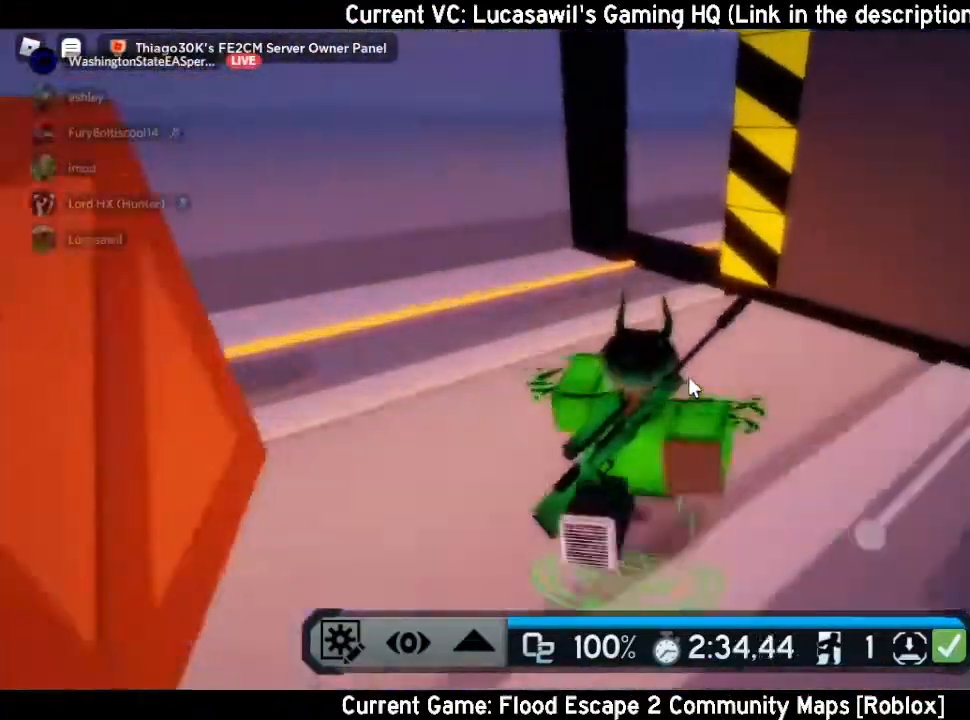
{"keys": ["w"], "mouse": ["right"], "events": []}
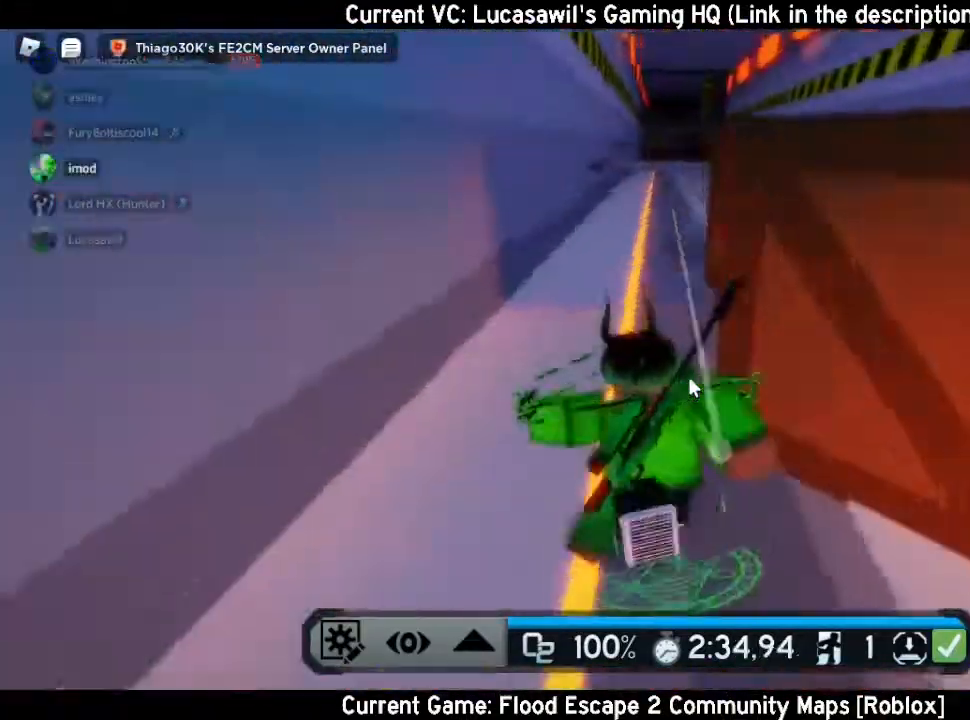
{"keys": ["w"], "mouse": ["right"], "events": [[33, "d", "down"], [100, "d", "up"]]}
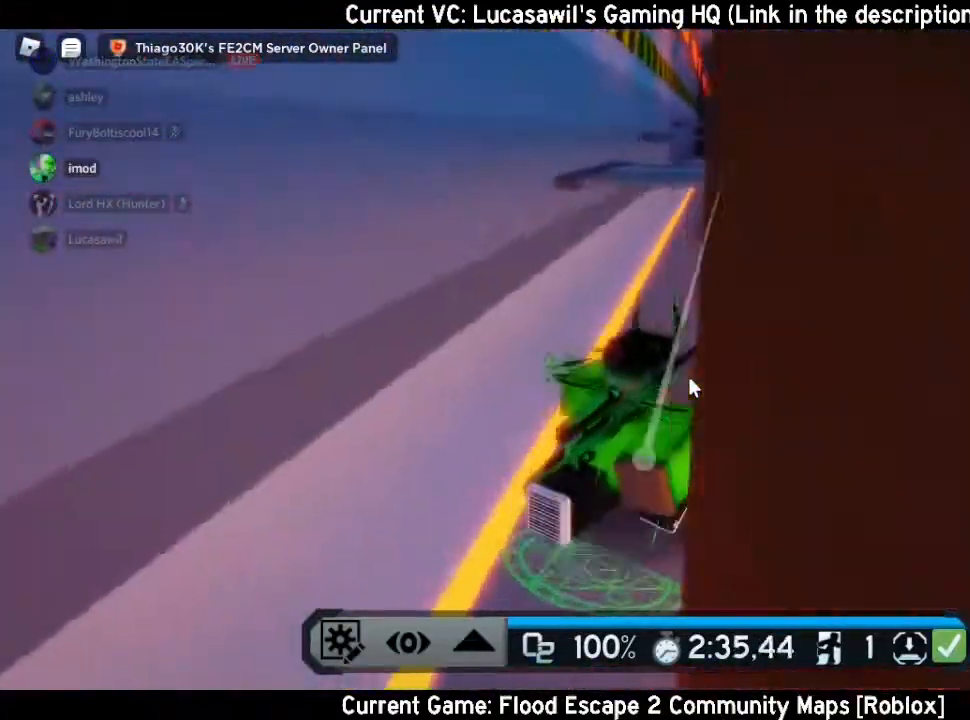
{"keys": ["w"], "mouse": ["right"], "events": [[133, "space", "down"], [267, "space", "up"]]}
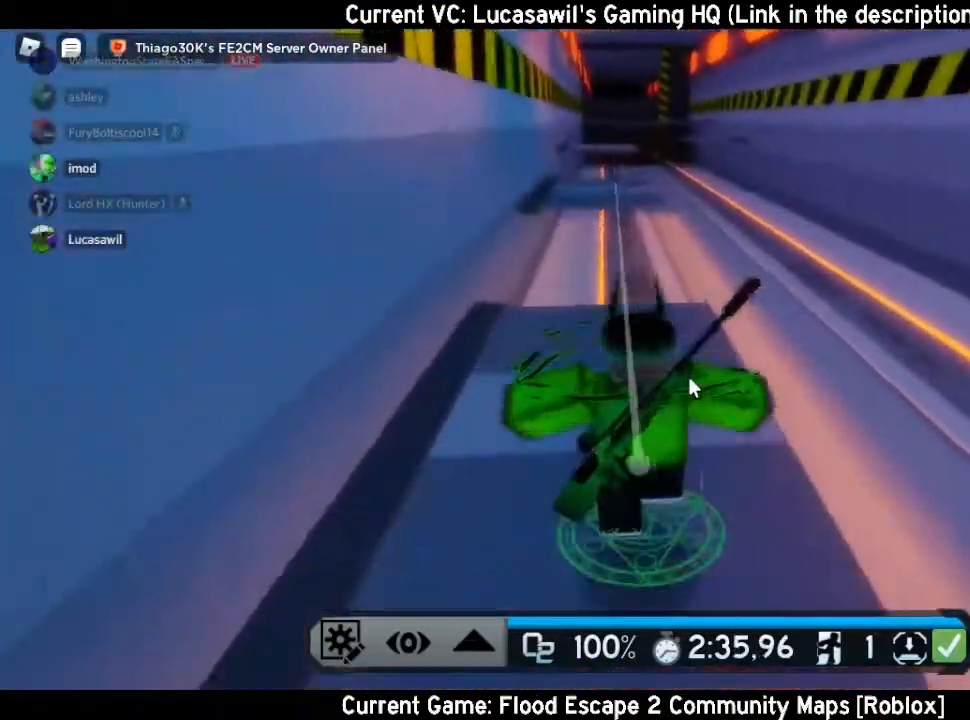
{"keys": ["w"], "mouse": ["right"], "events": [[267, "space", "down"], [400, "space", "up"]]}
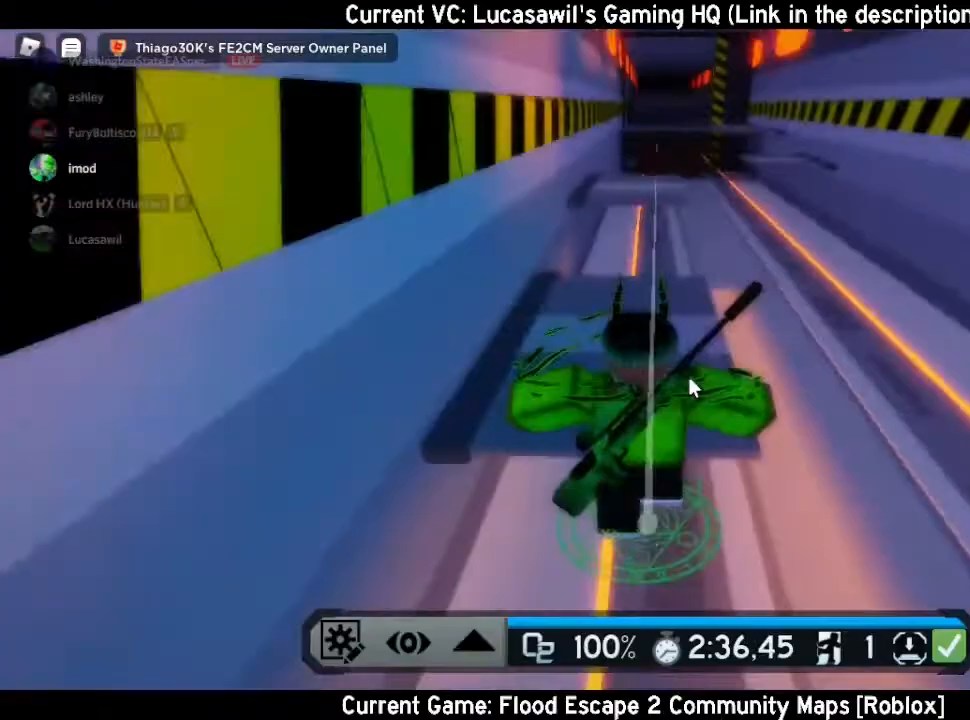
{"keys": ["space", "w"], "mouse": ["right"], "events": [[400, "space", "down"]]}
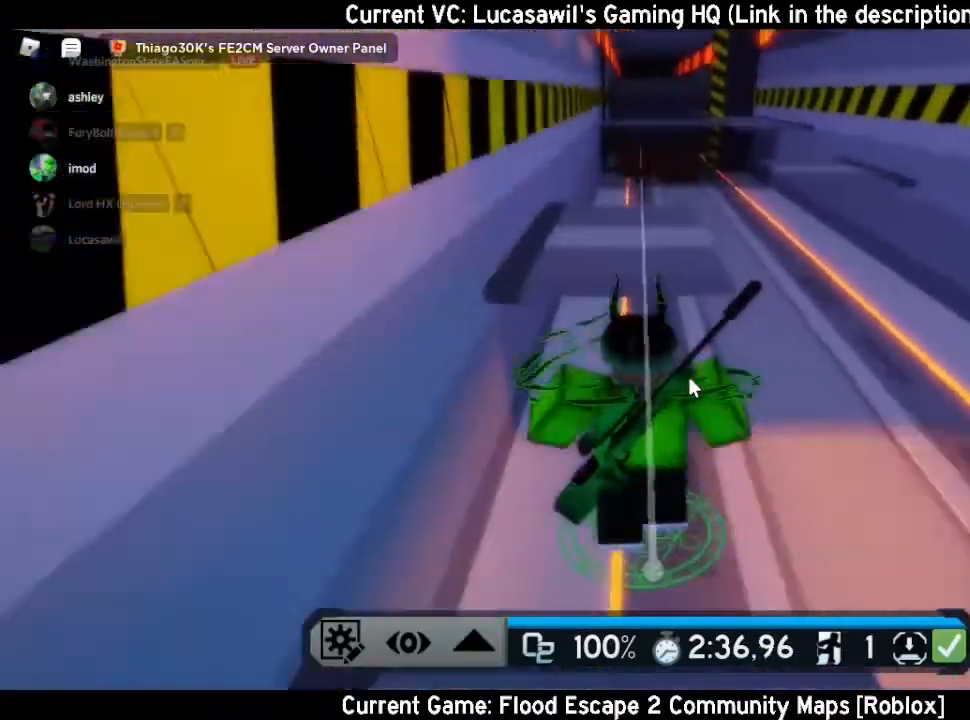
{"keys": ["w"], "mouse": ["right"], "events": [[33, "space", "up"]]}
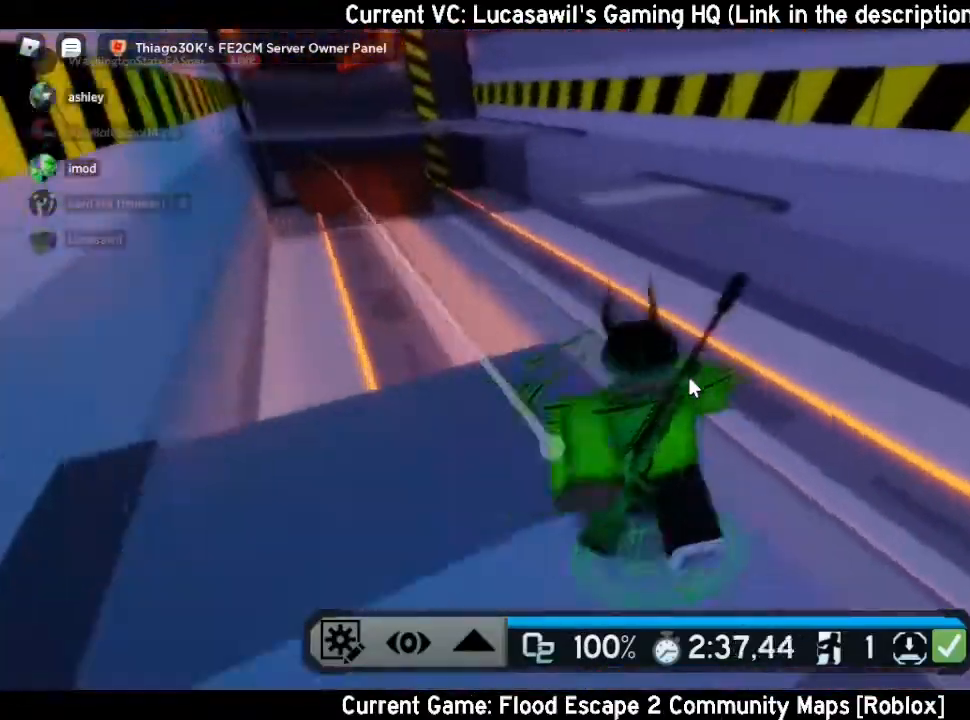
{"keys": ["w"], "mouse": ["right"], "events": [[33, "space", "down"], [200, "space", "up"]]}
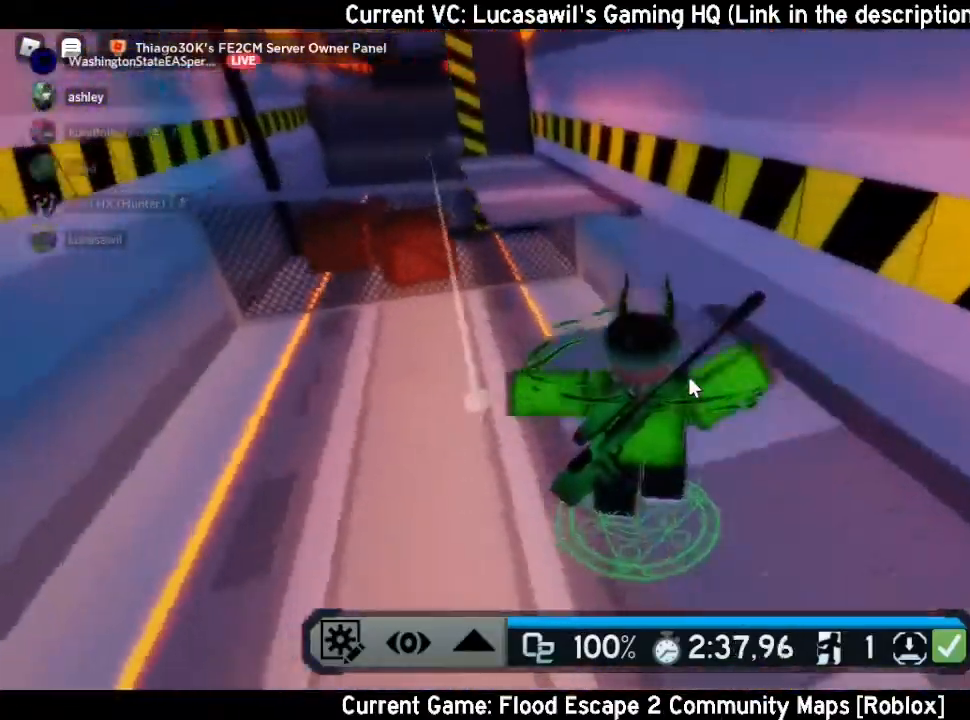
{"keys": ["w"], "mouse": ["right"], "events": [[200, "space", "down"], [367, "space", "up"]]}
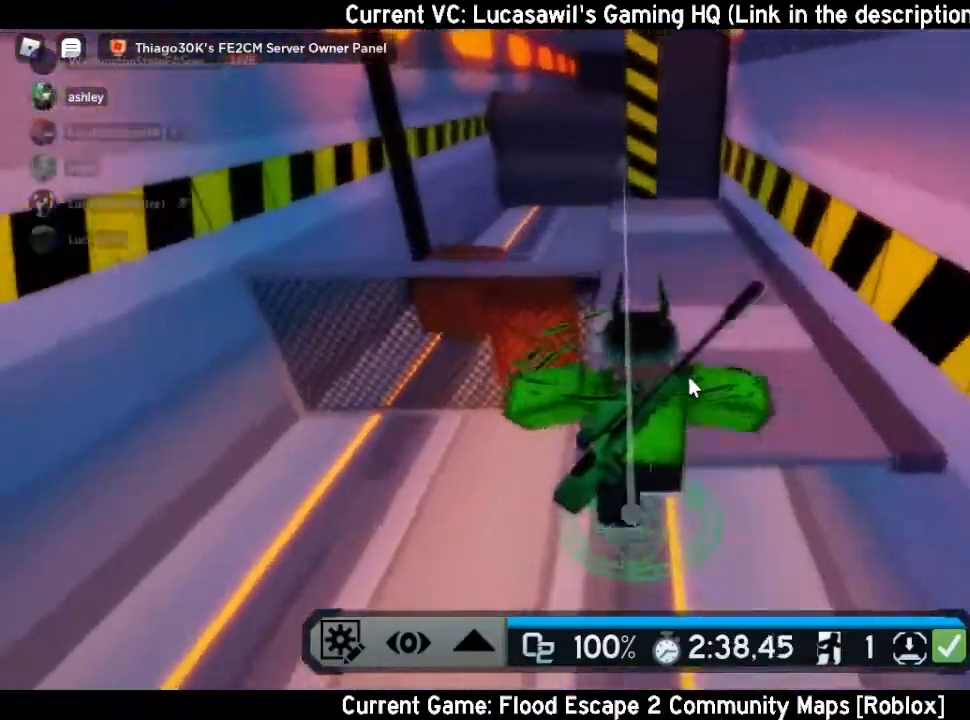
{"keys": ["w"], "mouse": ["right"], "events": []}
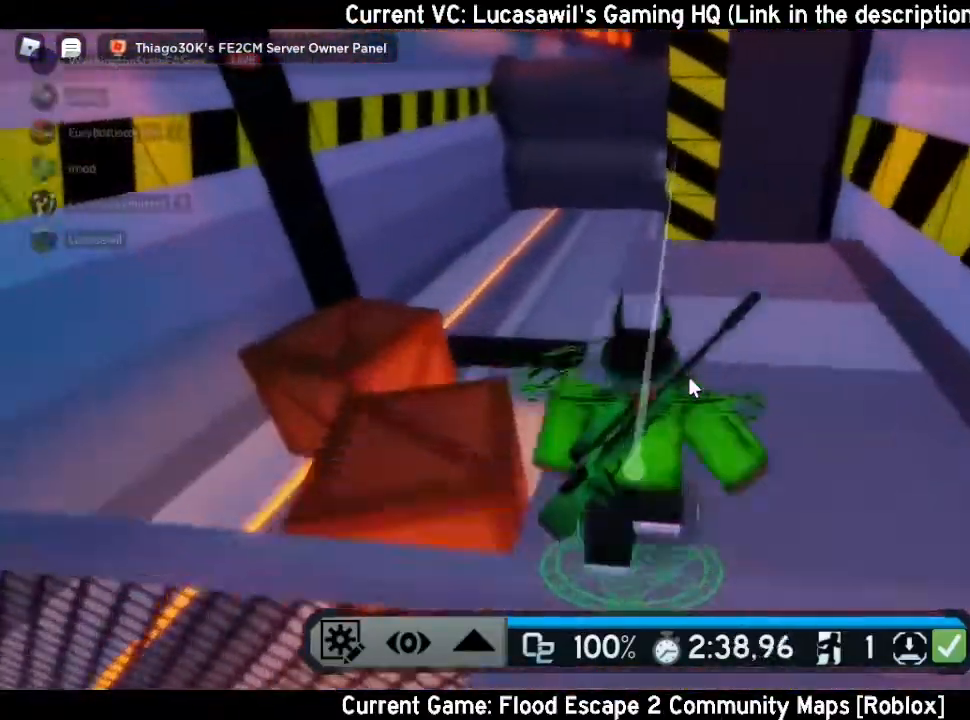
{"keys": ["w"], "mouse": ["right"], "events": [[300, "space", "down"], [467, "space", "up"]]}
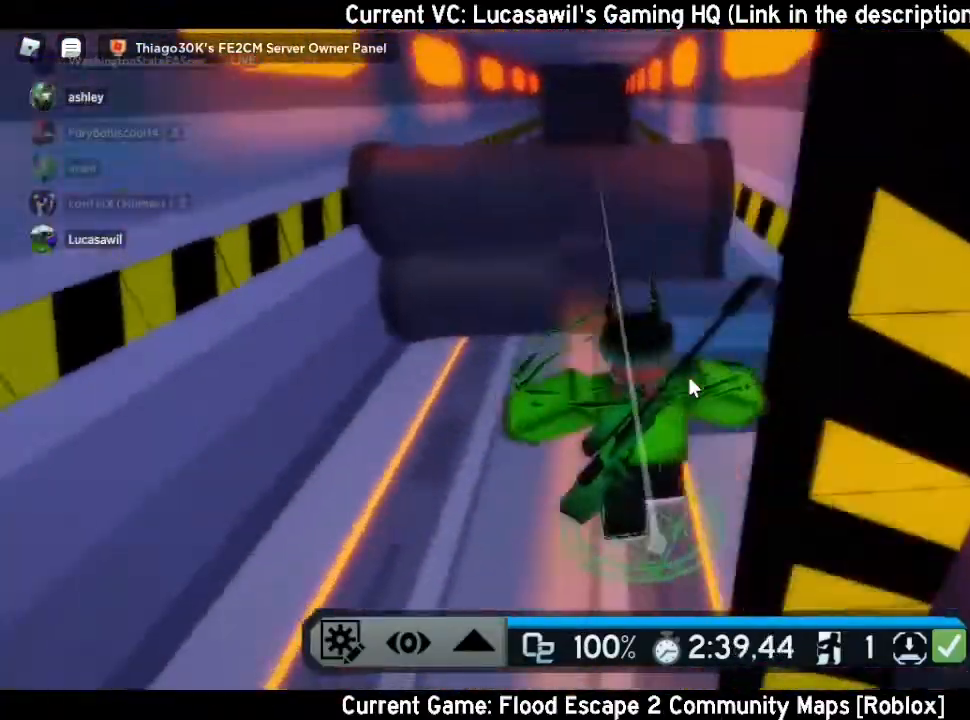
{"keys": ["w"], "mouse": ["right"], "events": []}
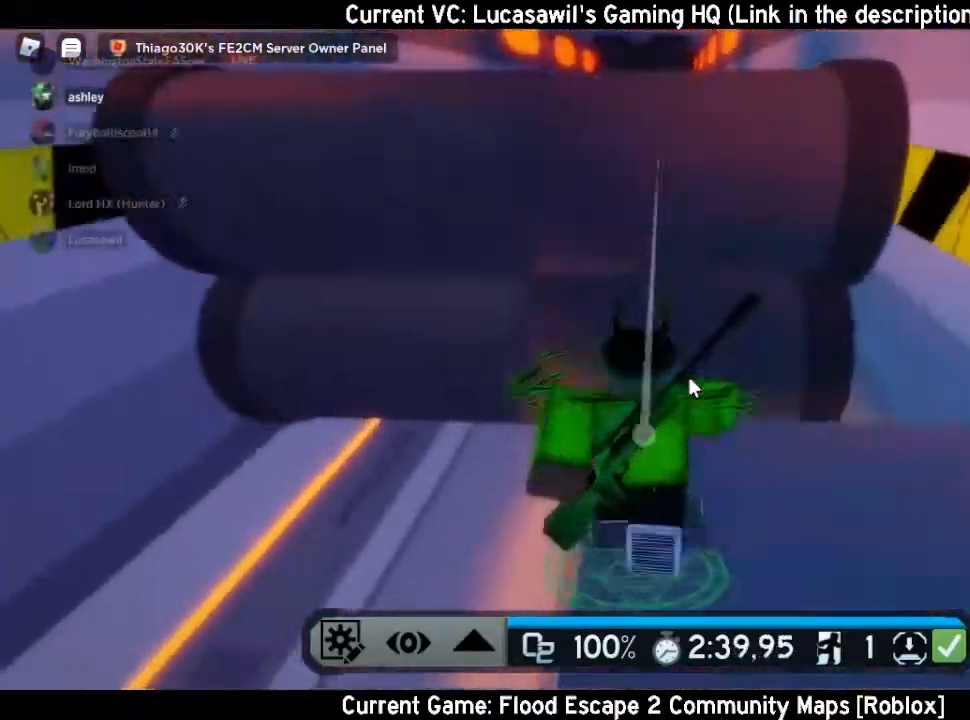
{"keys": ["w"], "mouse": ["right"], "events": [[33, "space", "down"], [200, "space", "up"]]}
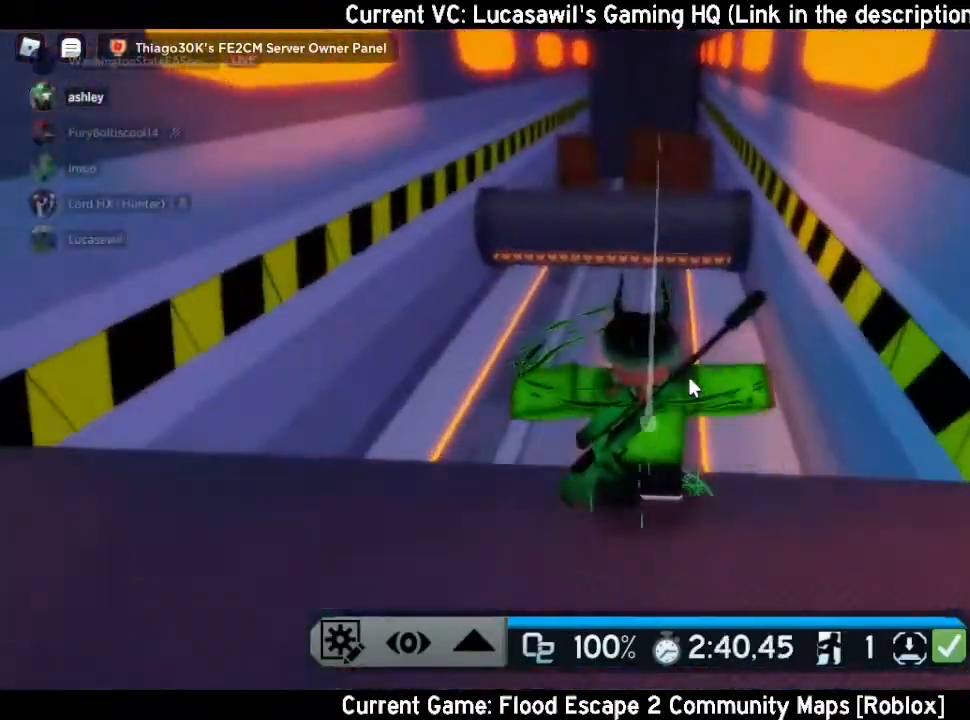
{"keys": ["w"], "mouse": ["right"], "events": []}
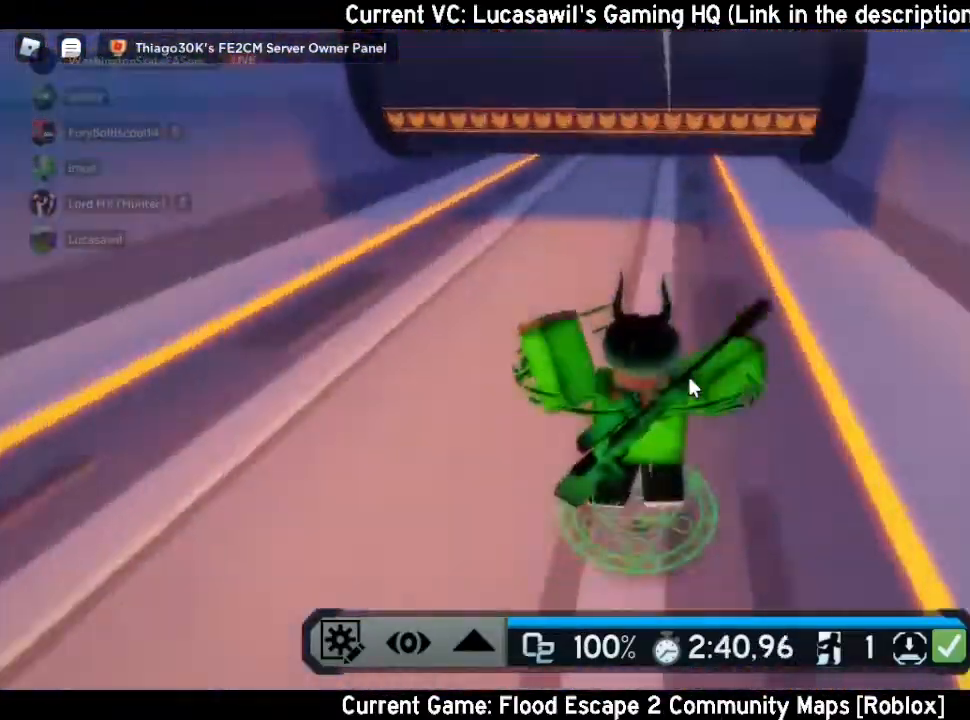
{"keys": ["e", "w"], "mouse": ["right"]}
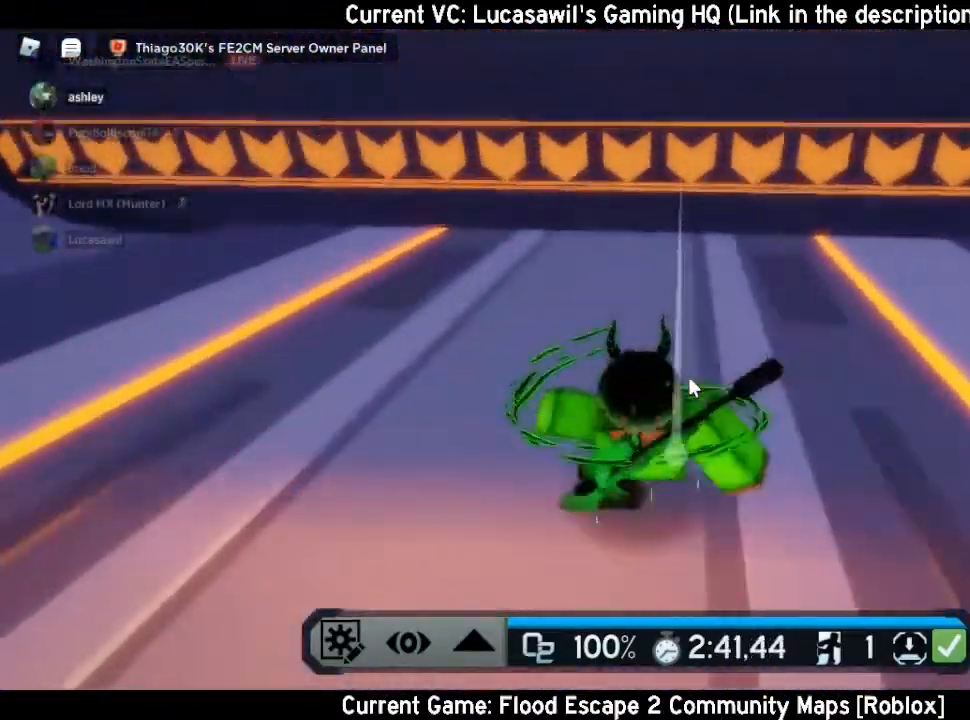
{"keys": ["w"], "mouse": ["right"], "events": [[367, "e", "up"]]}
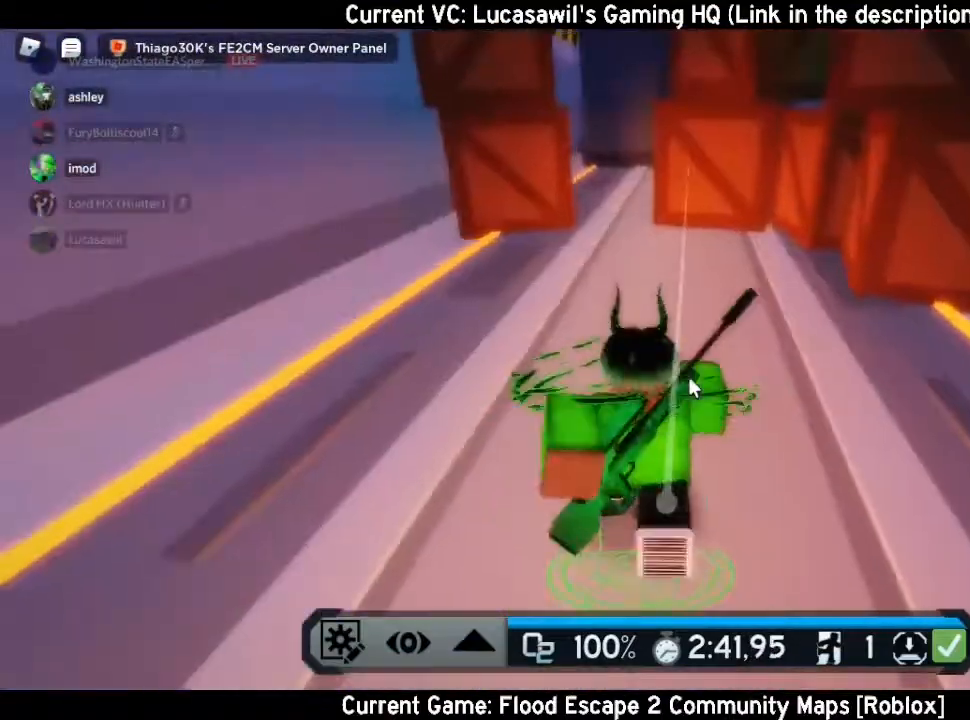
{"keys": ["w"], "mouse": ["right"], "events": [[167, "a", "down"], [267, "a", "up"]]}
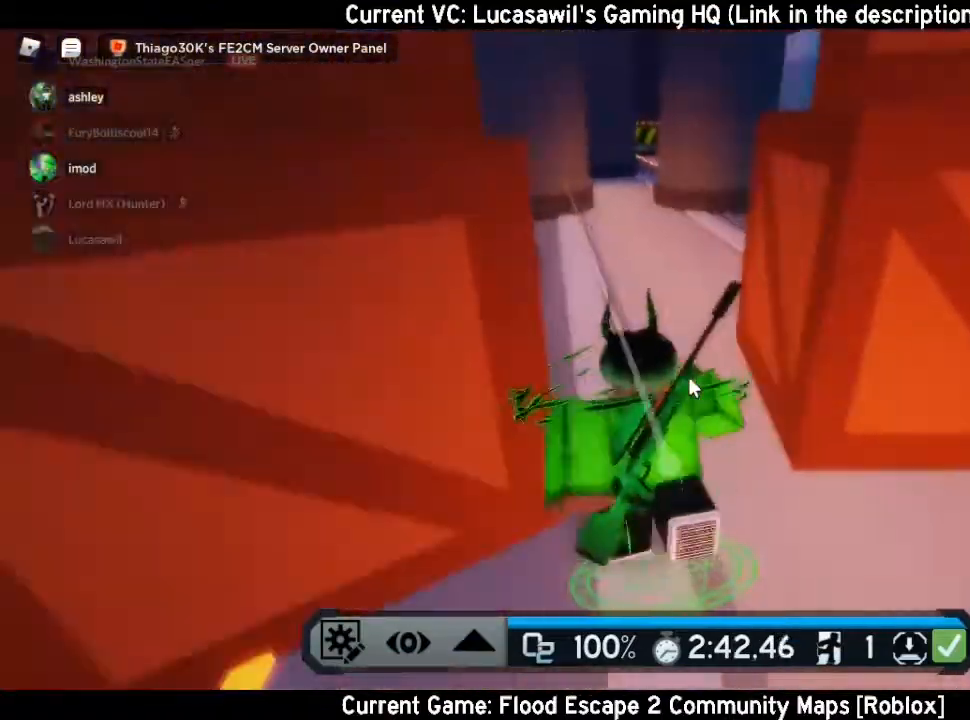
{"keys": ["w"], "mouse": ["right"], "events": []}
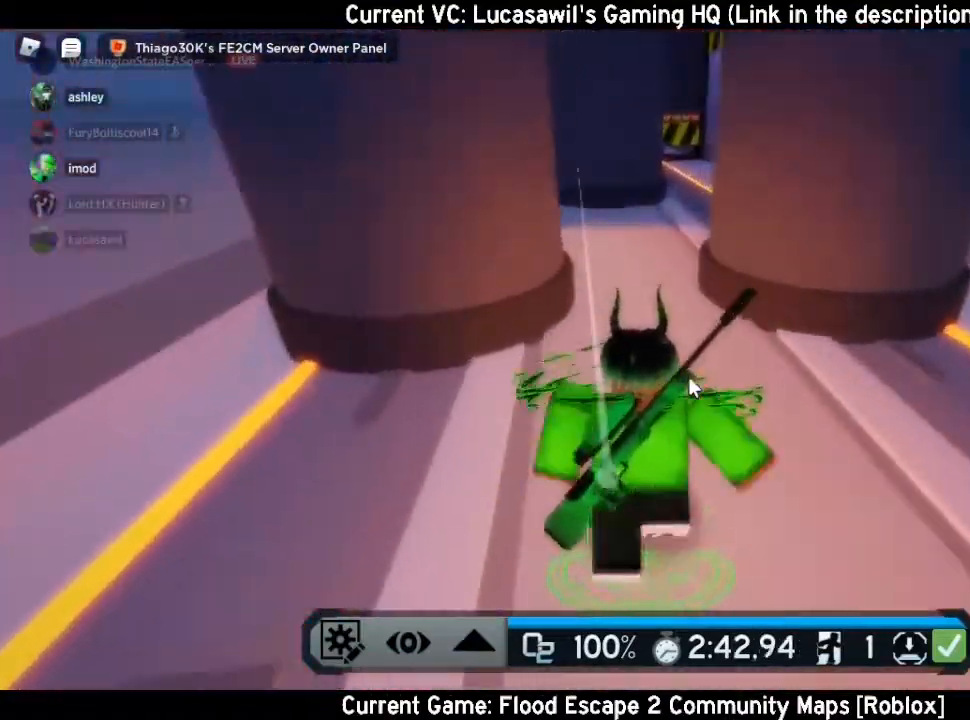
{"keys": ["w"], "mouse": ["right"], "events": []}
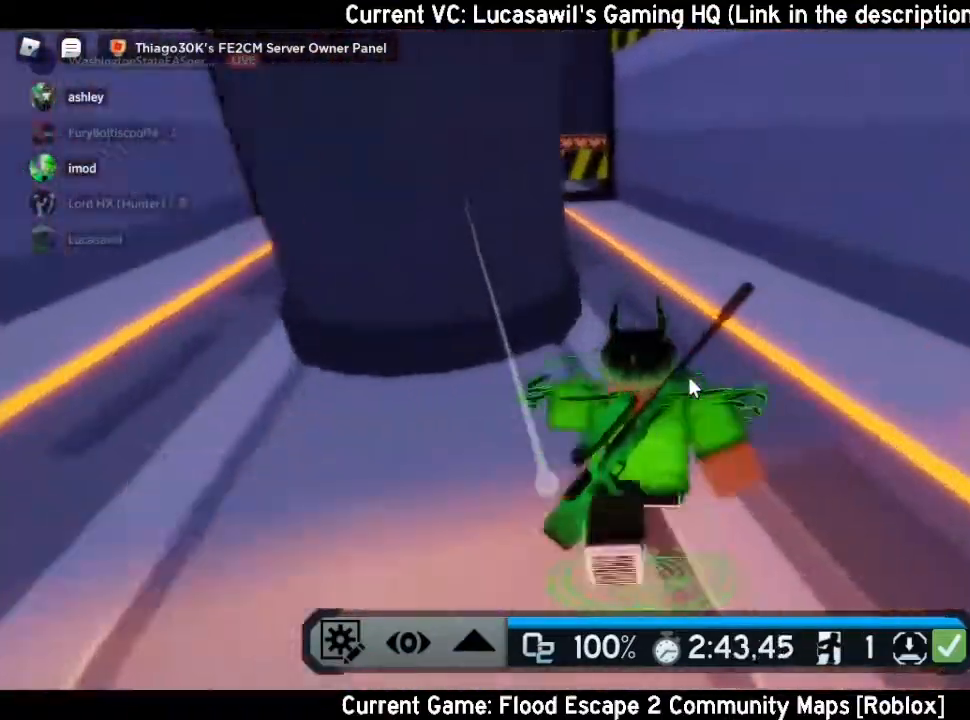
{"keys": ["w"], "mouse": ["right"], "events": []}